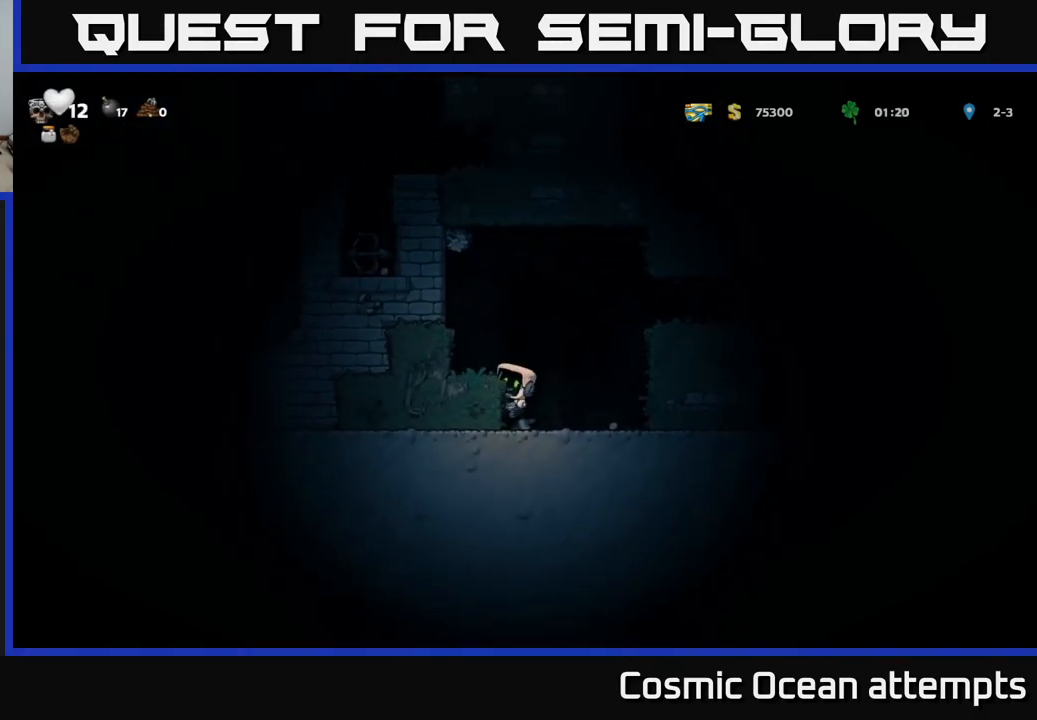
Gameplay with a controller (Xbox layout); each line is a JSON object with the inputs held at the frame after it. "events" lists button and stick changes between this image and that frame as [ms after this image, input, new state], when the widget could be followed in between.
{"buttons": ["DPAD_LEFT"], "left_stick": "center", "right_stick": "center", "events": [[17, "DPAD_LEFT", "down"], [150, "DPAD_LEFT", "up"], [267, "A", "down"], [417, "DPAD_LEFT", "down"], [434, "A", "up"]]}
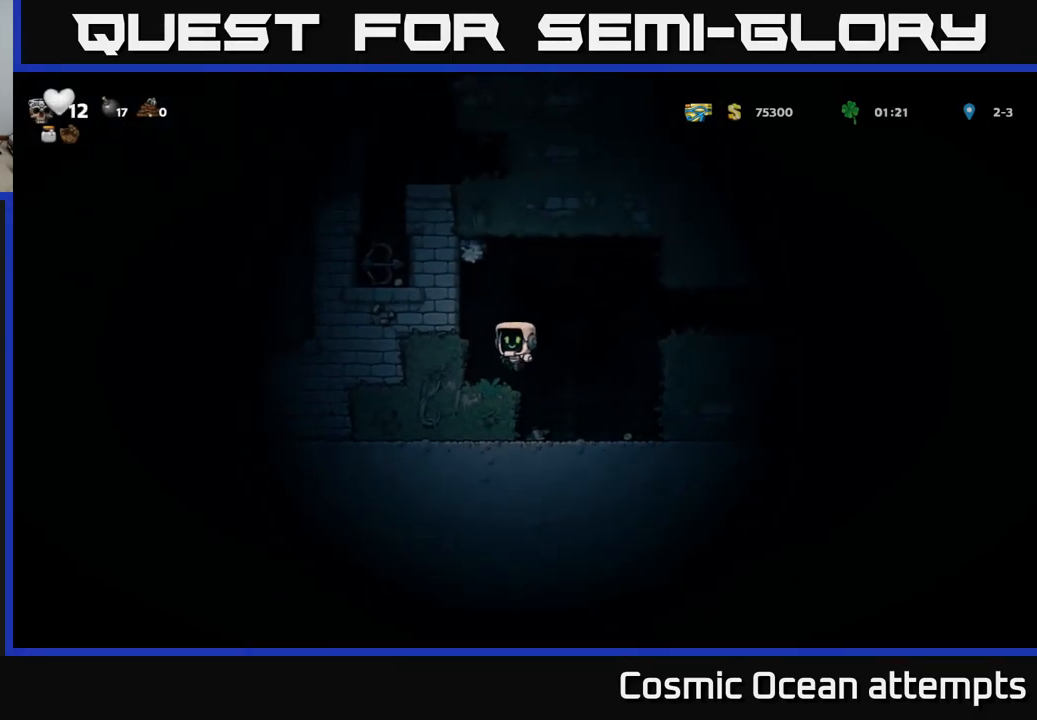
{"buttons": ["A", "DPAD_RIGHT"], "left_stick": "center", "right_stick": "center", "events": [[34, "DPAD_LEFT", "up"], [234, "DPAD_RIGHT", "down"], [334, "A", "down"]]}
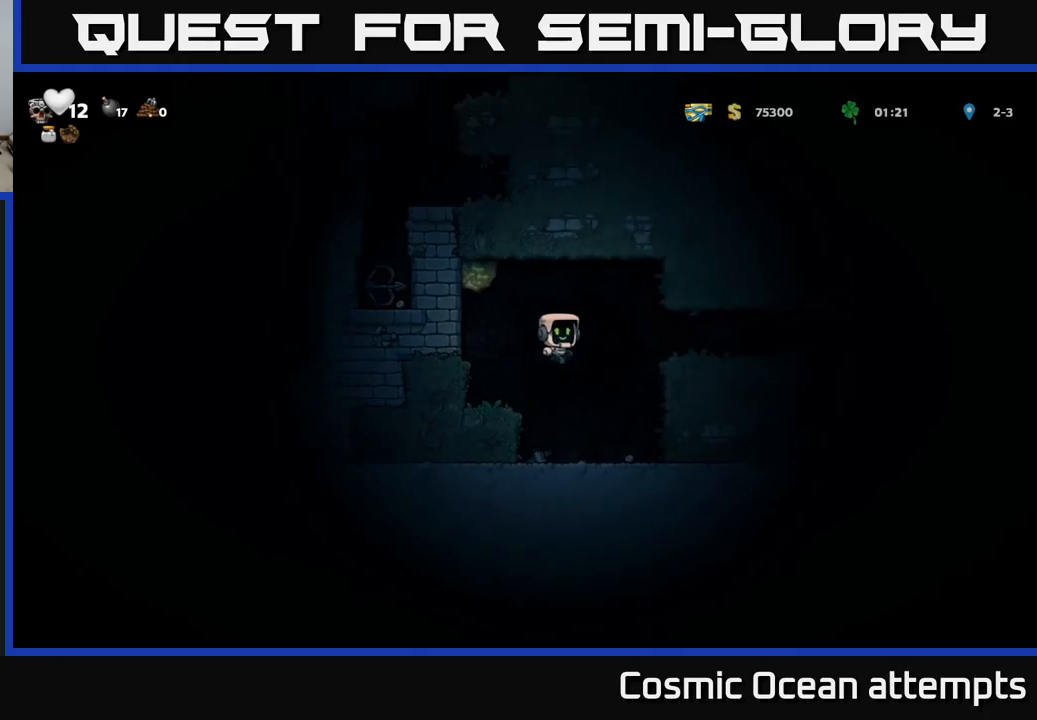
{"buttons": [], "left_stick": "center", "right_stick": "center", "events": [[100, "A", "up"], [483, "DPAD_RIGHT", "up"]]}
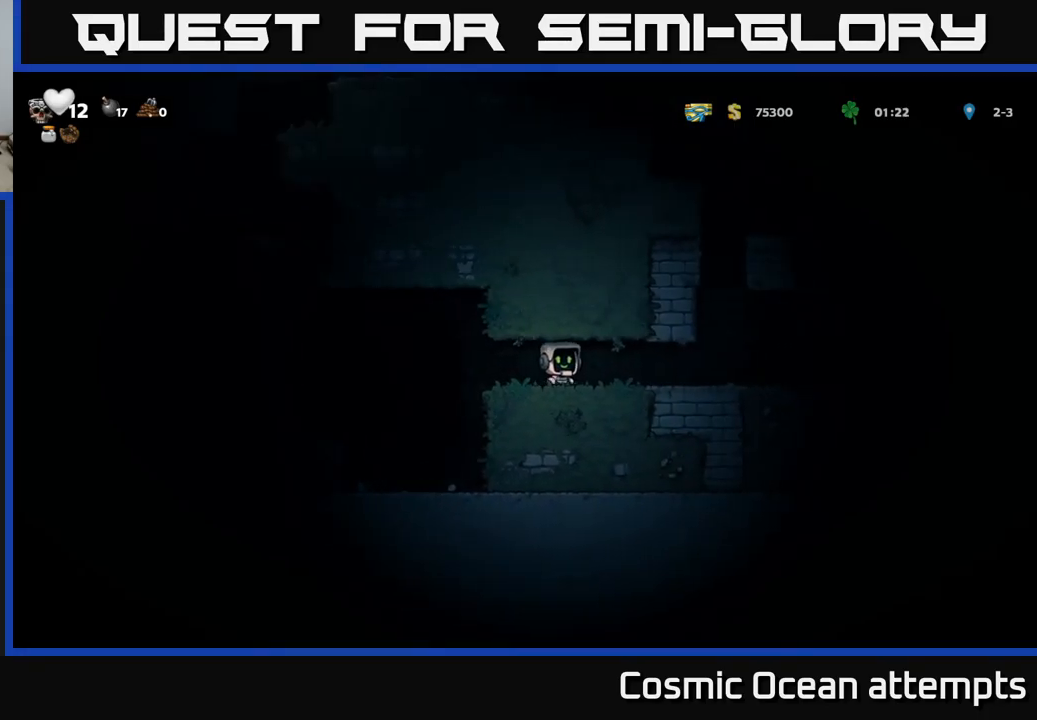
{"buttons": [], "left_stick": "center", "right_stick": "center", "events": [[133, "DPAD_LEFT", "down"], [250, "DPAD_LEFT", "up"]]}
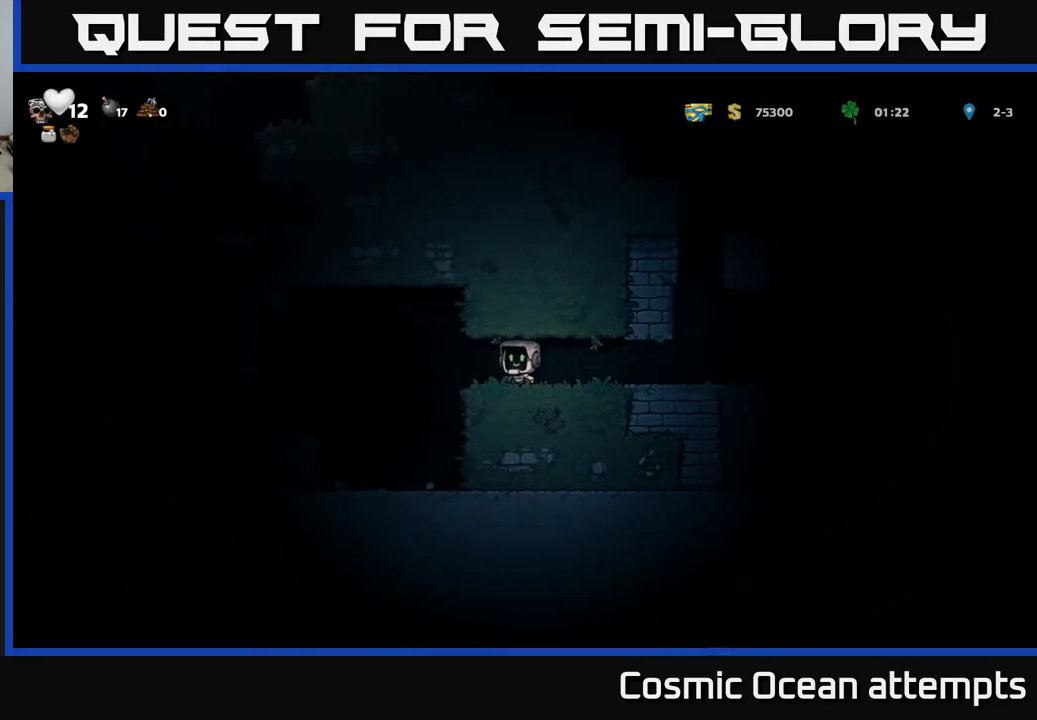
{"buttons": [], "left_stick": "center", "right_stick": "center", "events": []}
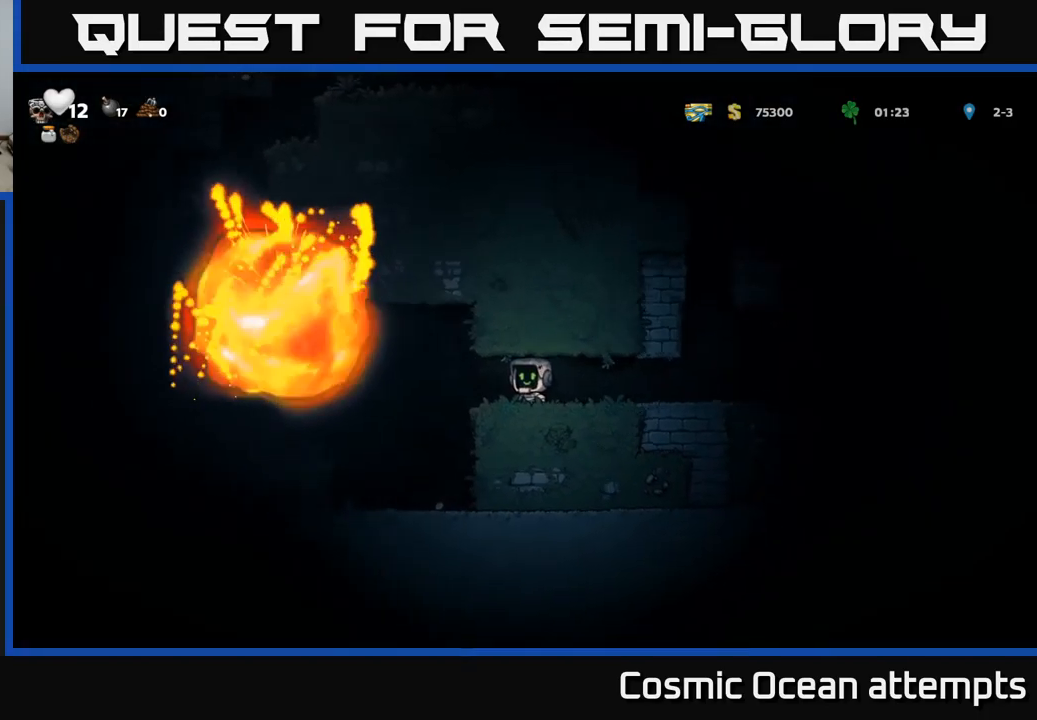
{"buttons": ["A", "DPAD_LEFT"], "left_stick": "center", "right_stick": "center", "events": [[66, "DPAD_LEFT", "down"], [316, "A", "down"]]}
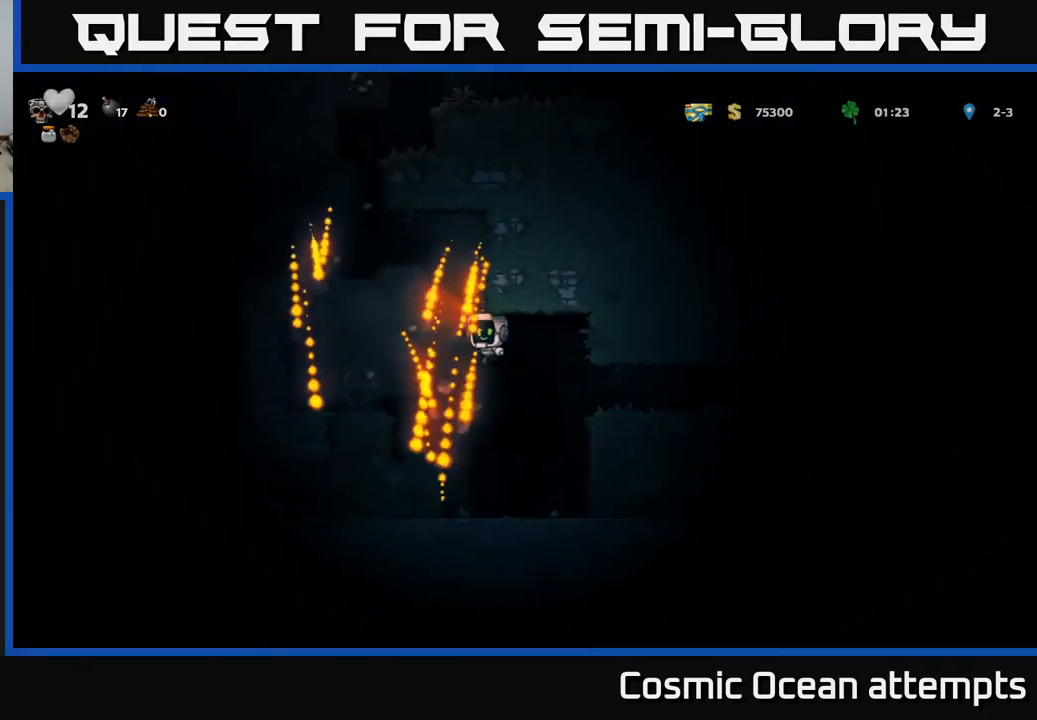
{"buttons": [], "left_stick": "center", "right_stick": "center", "events": [[33, "A", "up"], [250, "DPAD_LEFT", "up"]]}
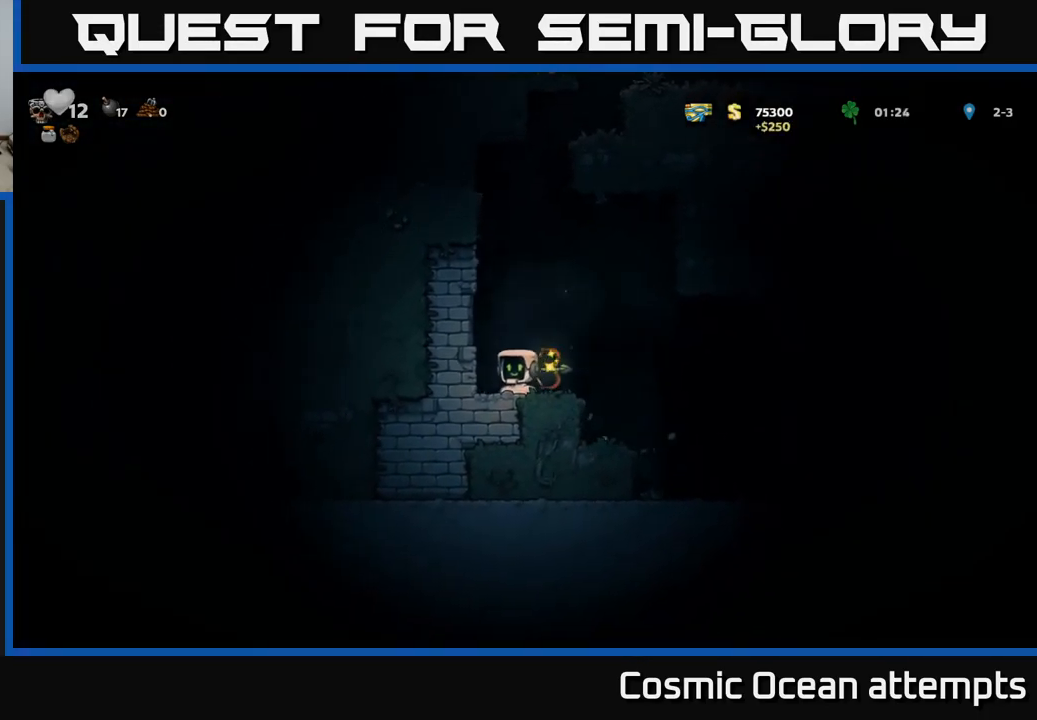
{"buttons": ["A", "DPAD_UP"], "left_stick": "center", "right_stick": "center", "events": [[133, "DPAD_RIGHT", "down"], [200, "DPAD_DOWN", "down"], [250, "DPAD_RIGHT", "up"], [283, "X", "down"], [366, "DPAD_DOWN", "up"], [383, "X", "up"], [466, "A", "down"], [500, "DPAD_UP", "down"]]}
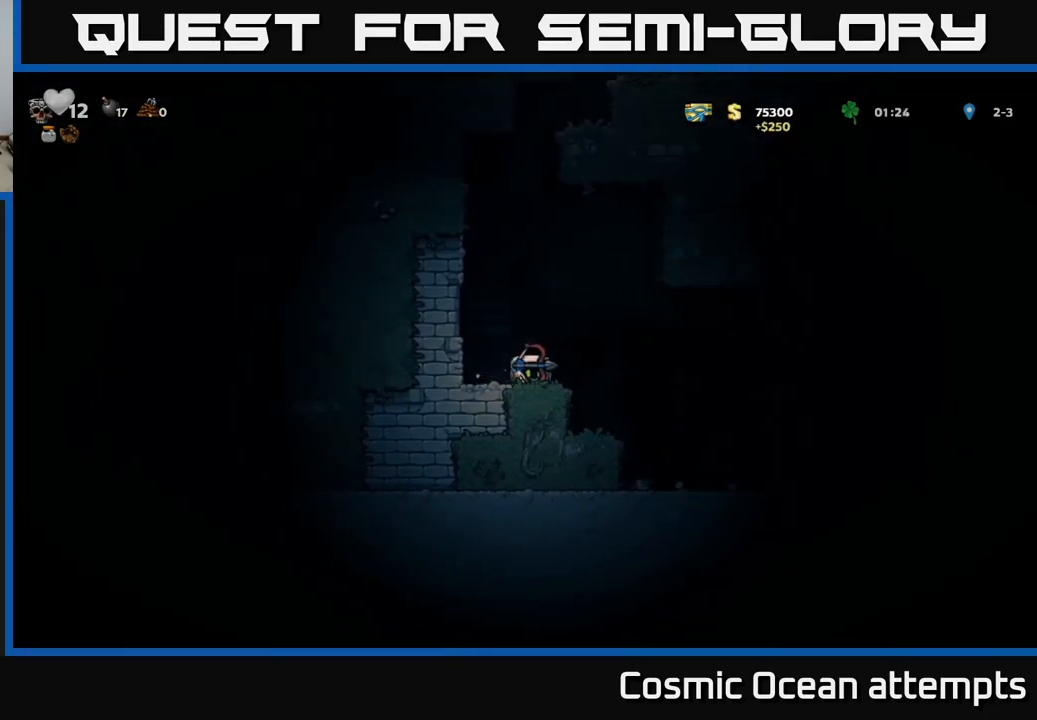
{"buttons": [], "left_stick": "center", "right_stick": "center", "events": [[200, "DPAD_UP", "up"], [250, "A", "up"]]}
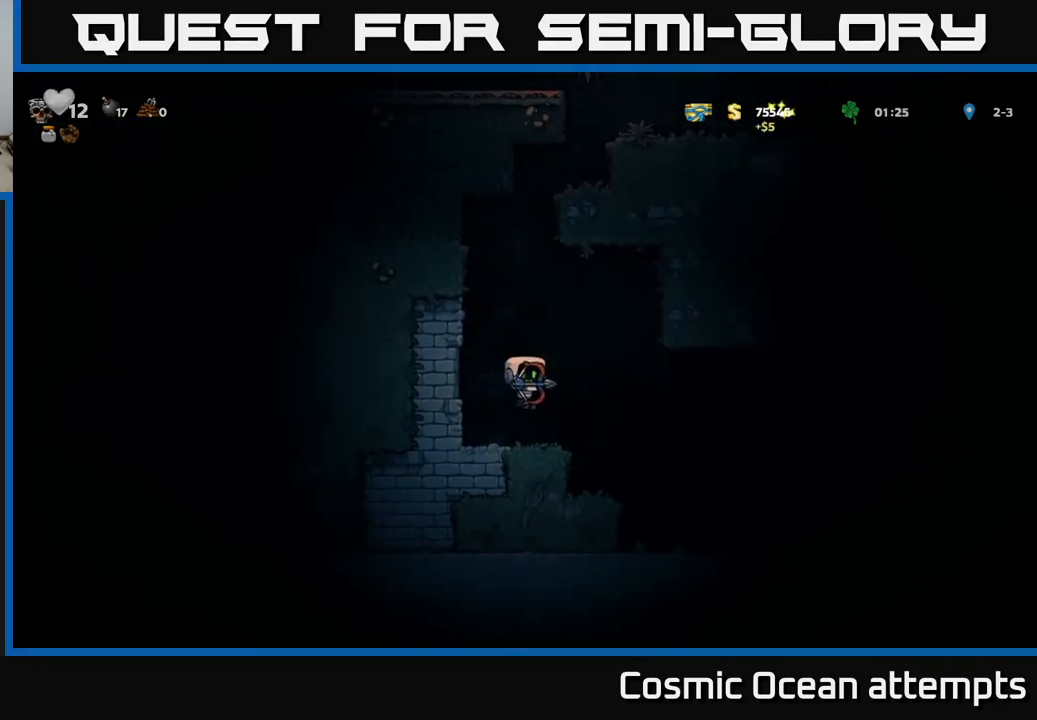
{"buttons": ["A"], "left_stick": "center", "right_stick": "center", "events": [[216, "A", "down"], [250, "DPAD_LEFT", "down"], [433, "DPAD_LEFT", "up"]]}
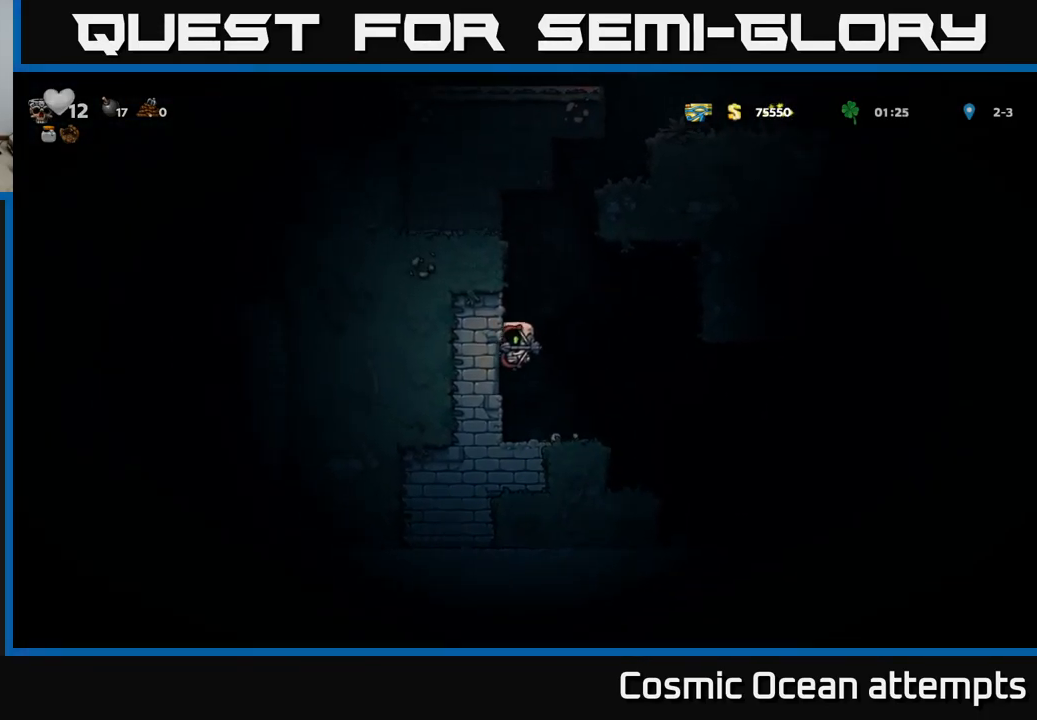
{"buttons": ["DPAD_RIGHT"], "left_stick": "center", "right_stick": "center", "events": [[33, "A", "up"], [383, "DPAD_RIGHT", "down"]]}
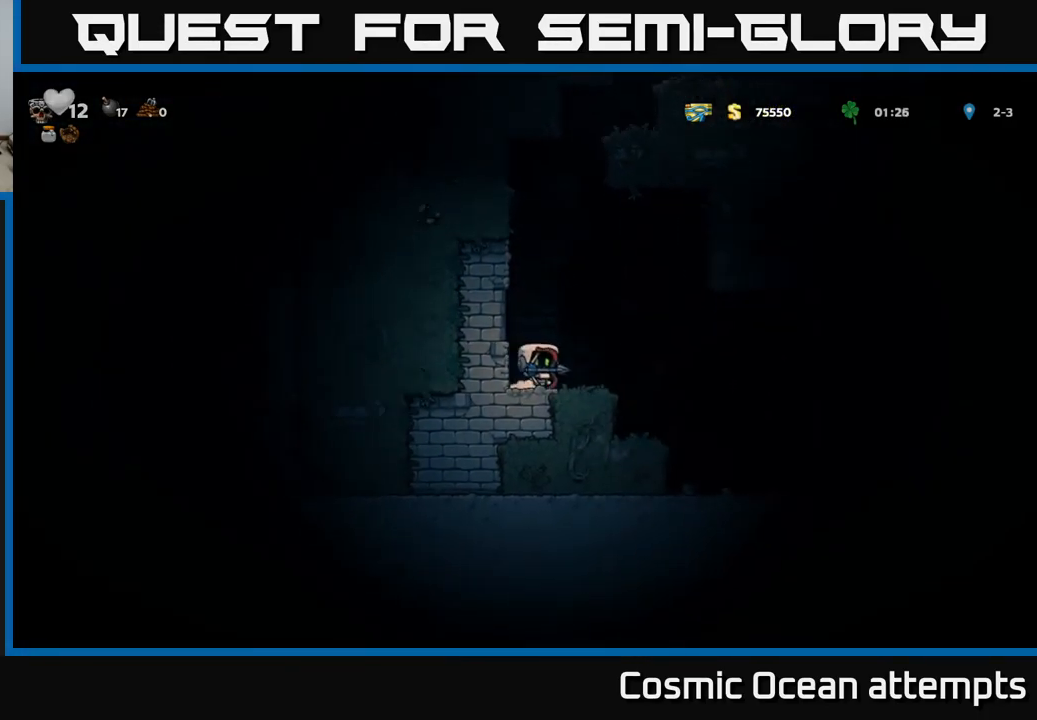
{"buttons": [], "left_stick": "center", "right_stick": "center", "events": [[100, "DPAD_RIGHT", "up"], [166, "DPAD_LEFT", "down"], [183, "A", "down"], [266, "DPAD_LEFT", "up"], [333, "A", "up"]]}
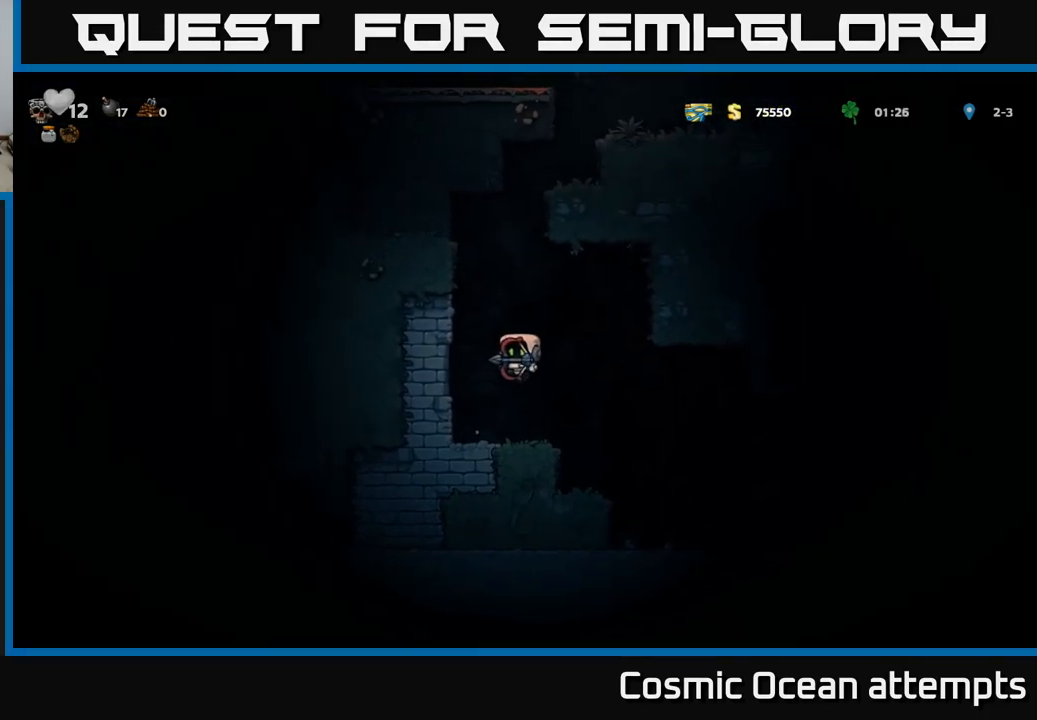
{"buttons": ["DPAD_RIGHT"], "left_stick": "center", "right_stick": "center", "events": [[300, "DPAD_RIGHT", "down"], [350, "A", "down"], [450, "A", "up"]]}
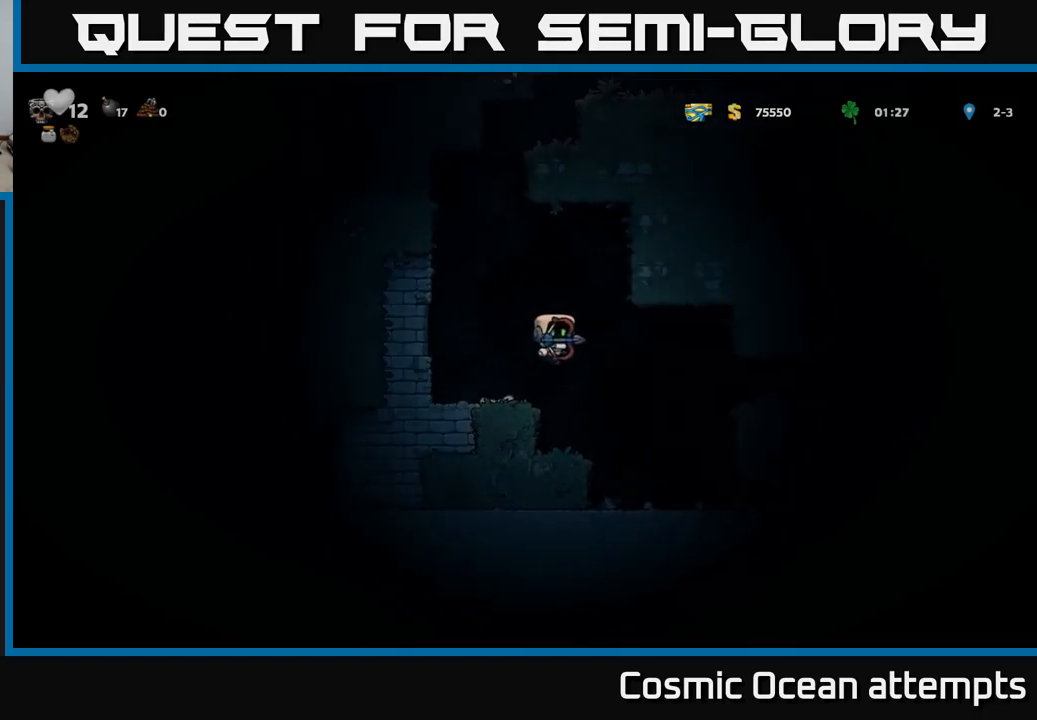
{"buttons": [], "left_stick": "center", "right_stick": "center", "events": [[33, "DPAD_RIGHT", "up"], [67, "DPAD_LEFT", "down"], [150, "DPAD_LEFT", "up"]]}
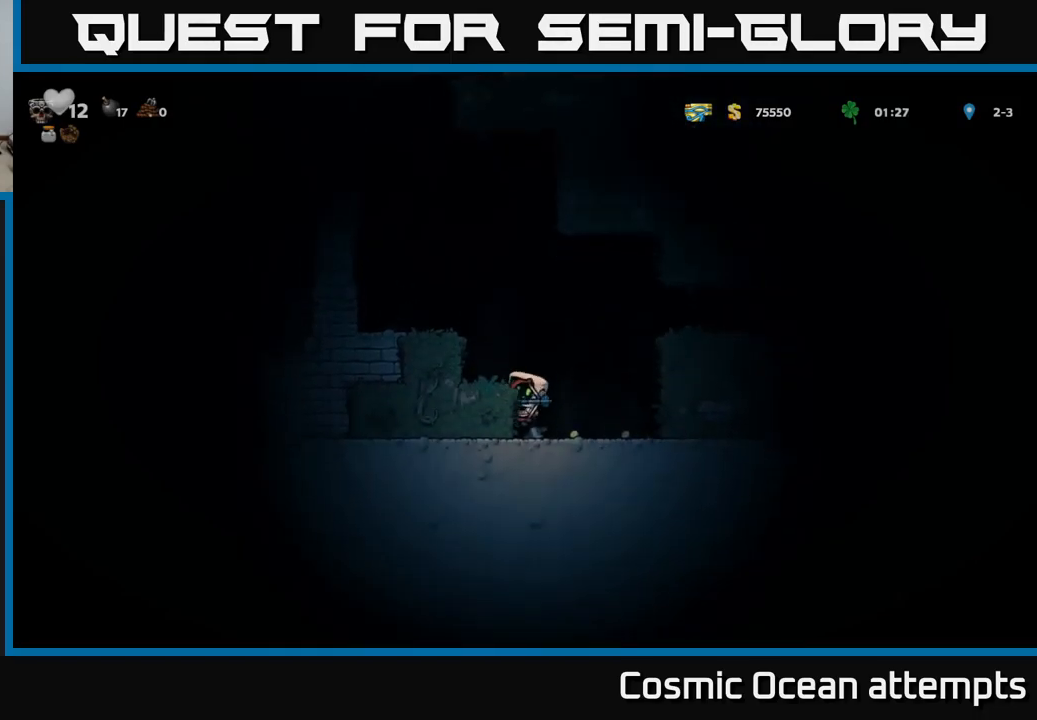
{"buttons": [], "left_stick": "center", "right_stick": "center", "events": [[67, "A", "down"], [200, "DPAD_LEFT", "down"], [333, "A", "up"], [383, "DPAD_LEFT", "up"]]}
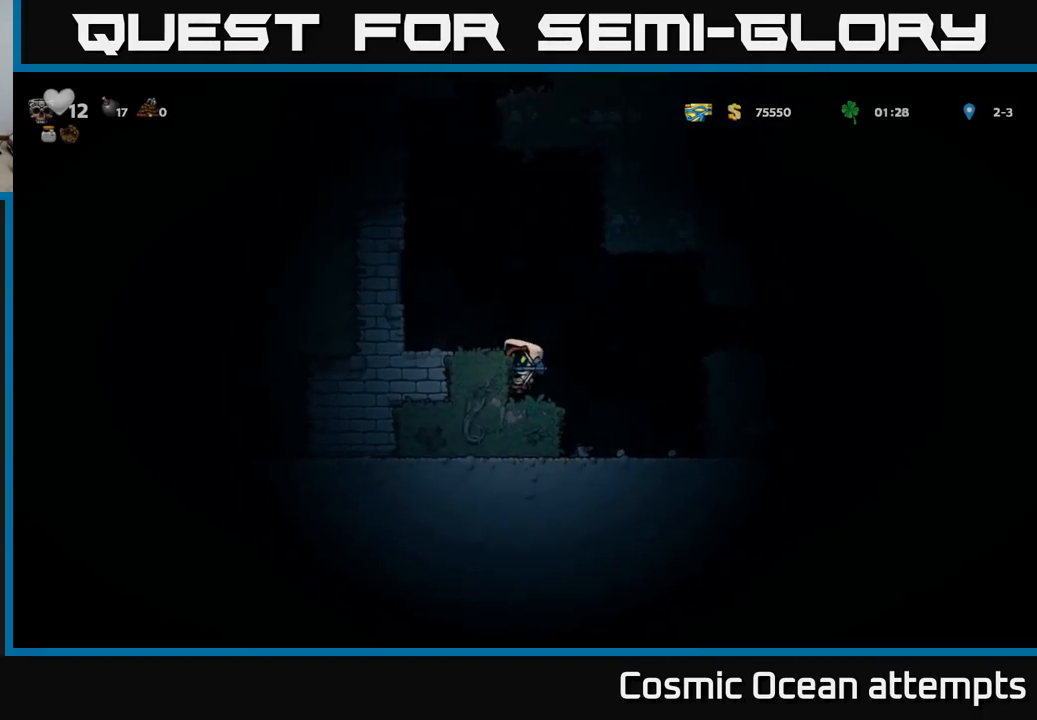
{"buttons": [], "left_stick": "center", "right_stick": "center", "events": [[100, "A", "down"], [250, "A", "up"], [250, "DPAD_LEFT", "down"], [300, "DPAD_LEFT", "up"]]}
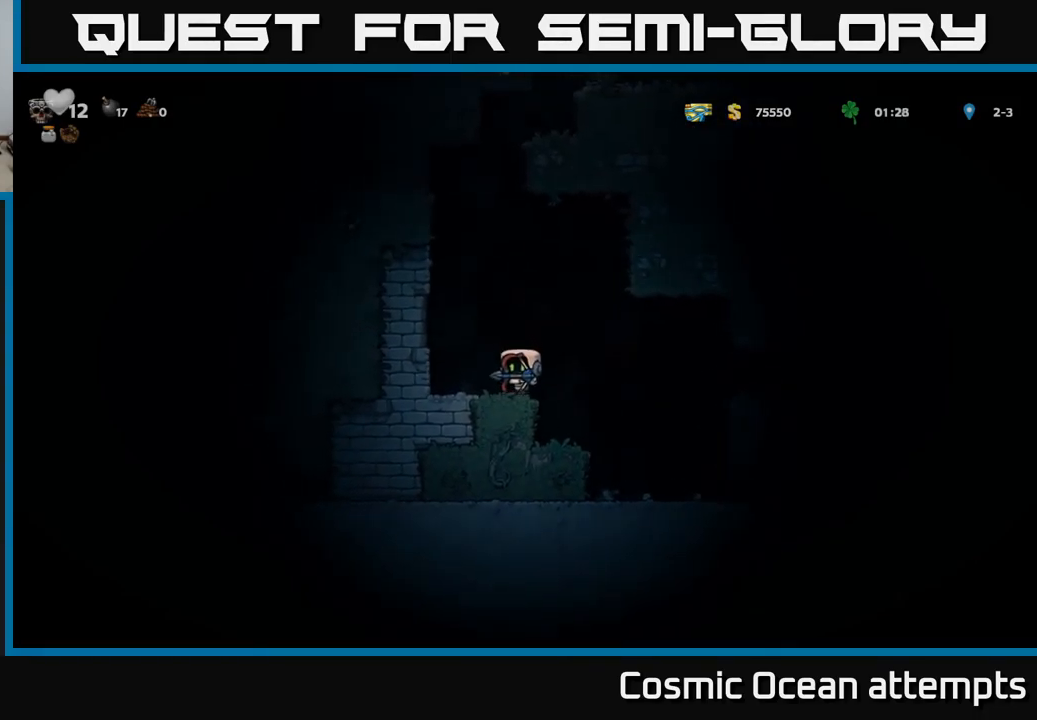
{"buttons": ["L1", "DPAD_UP"], "left_stick": "center", "right_stick": "center", "events": [[167, "A", "down"], [267, "A", "up"], [283, "DPAD_UP", "down"], [500, "L1", "down"]]}